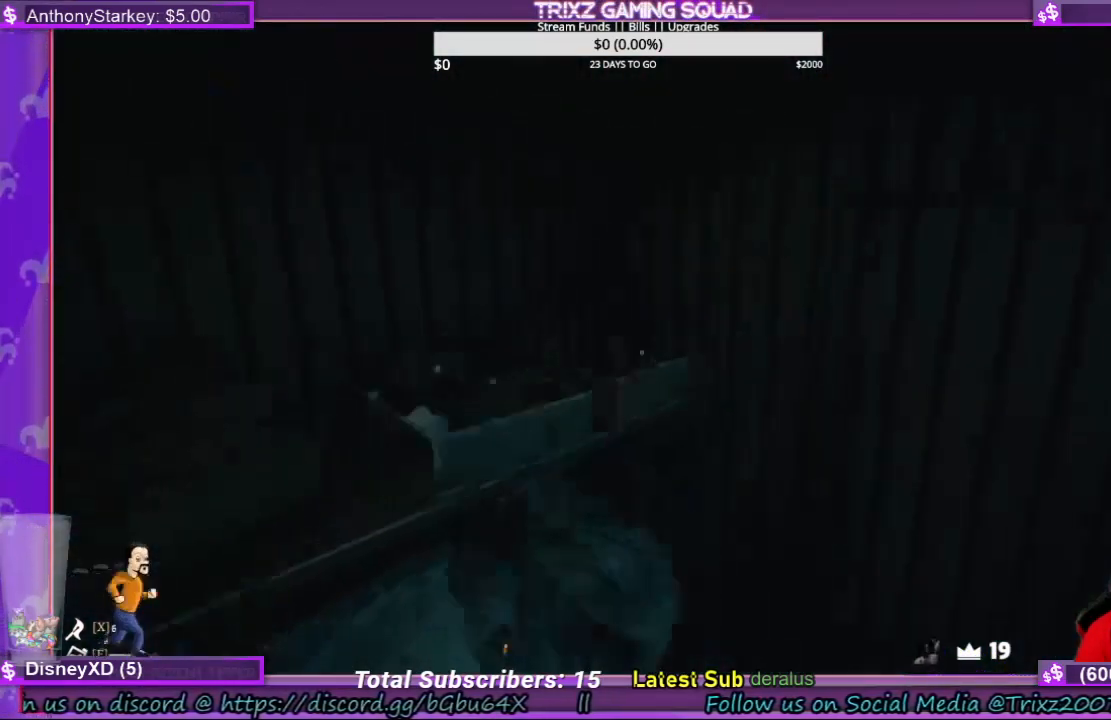
Gameplay with keyboard and mouse; each line is a JSON object with the keys and mouse buttons held at the frame after it. "events" lists presses ("down") and releases ("up") of "a", "ctrl", "d", "e", "f", "q", "r", "s", "shift", "space", "tab", "w", "mouse_left", "mouse_wheel", "mouse_right", "mouse_mb4" and "mouse_mb5" between this image and that frame as [ms after this image, input, new state], when the widget could be followed in between. "mouse_left", "mouse_wheel", "mouse_right", "mouse_mb4", "mouse_mb5" = the "left", "wheel", "right", "mb4", "mb5" buttons of the "mouse" list. No other keys are recorded. "wheel" means that the mouse wheel is clicked or scrolled. Mouse movement is not recorded.
{"keys": [], "mouse": [], "events": [[166, "a", "down"], [266, "w", "down"], [400, "w", "up"], [433, "a", "up"]]}
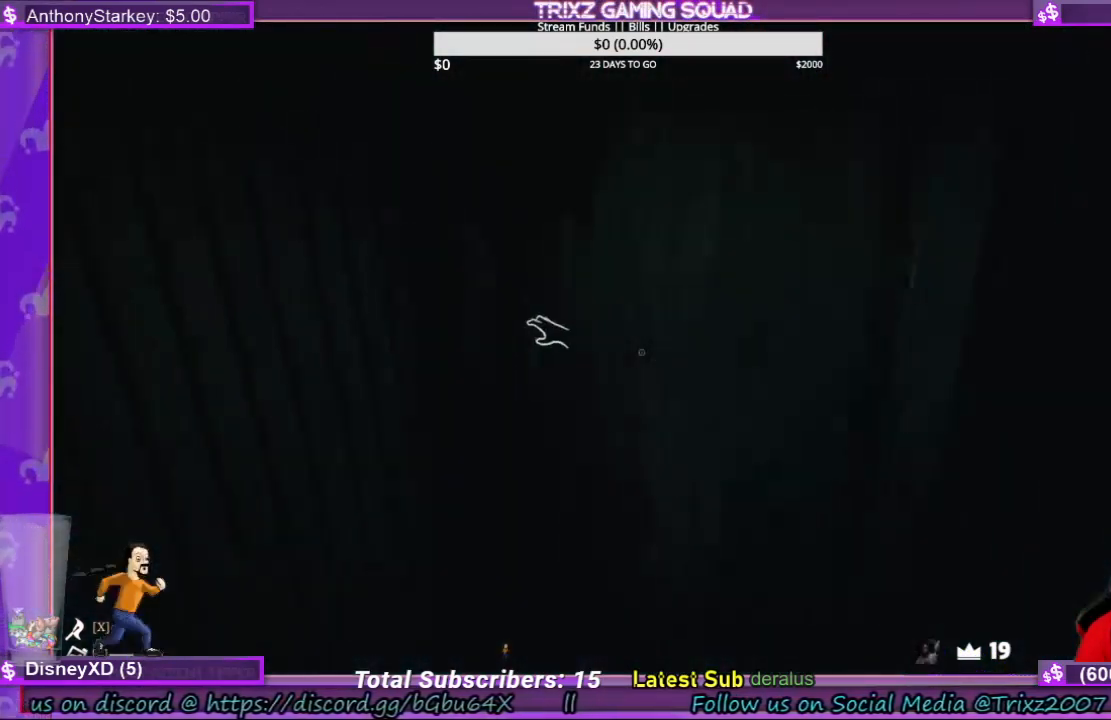
{"keys": [], "mouse": [], "events": []}
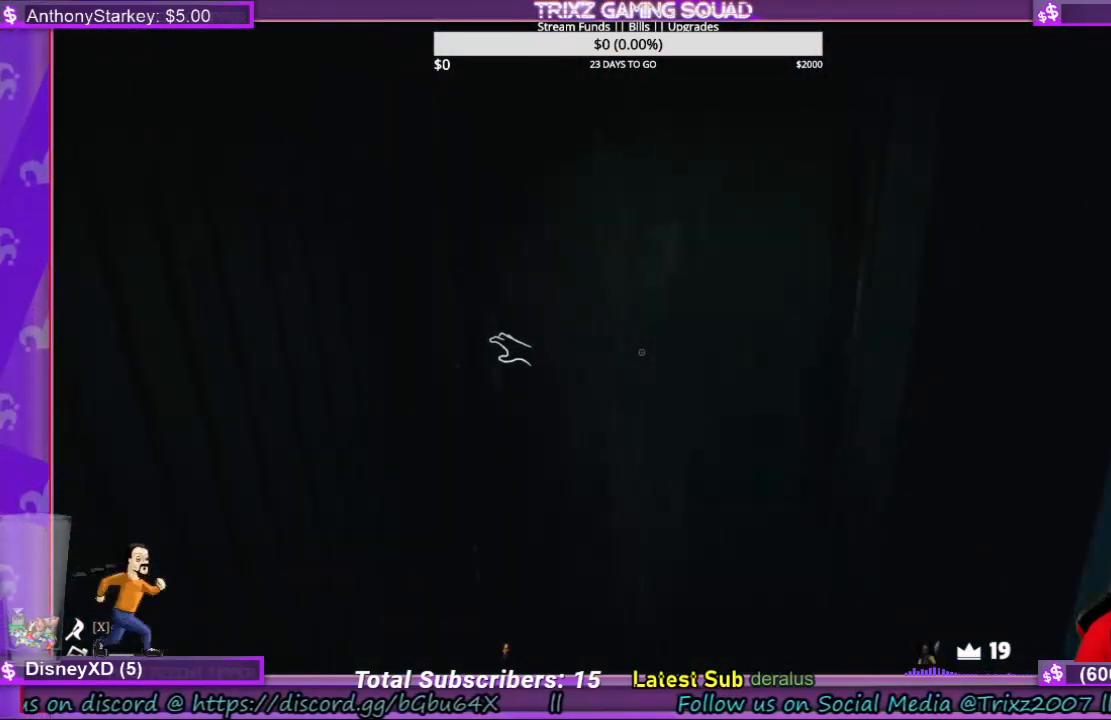
{"keys": ["s"], "mouse": [], "events": [[500, "s", "down"]]}
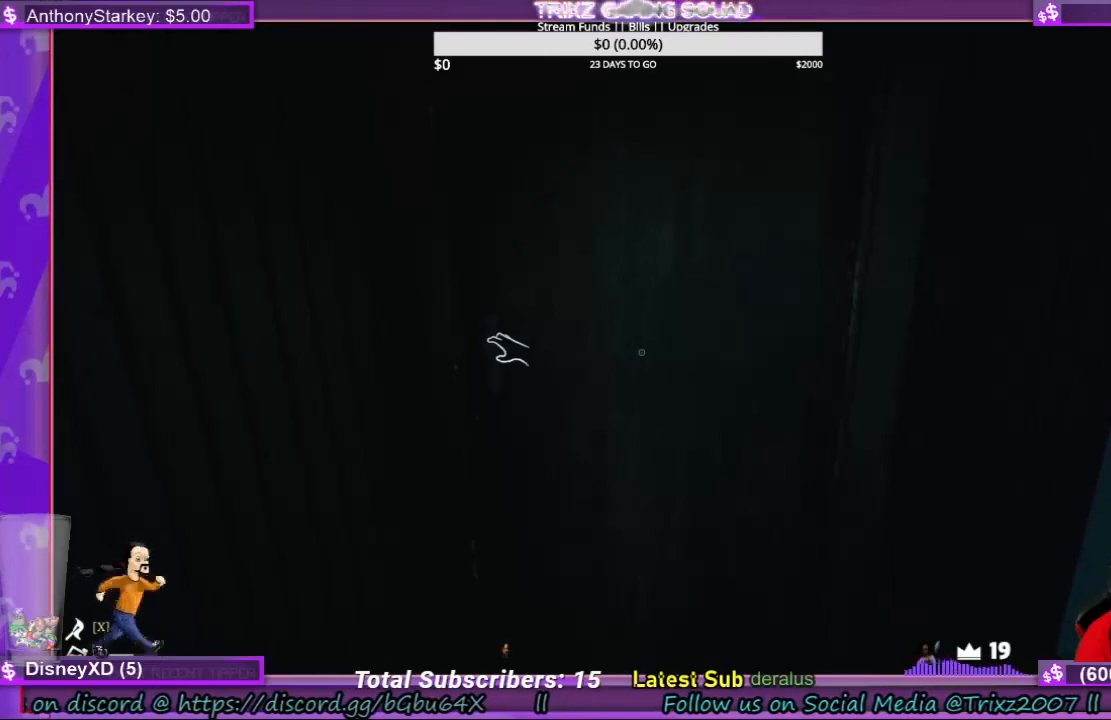
{"keys": [], "mouse": ["left"], "events": [[66, "s", "up"], [166, "mouse_left", "down"], [300, "s", "down"], [333, "s", "up"]]}
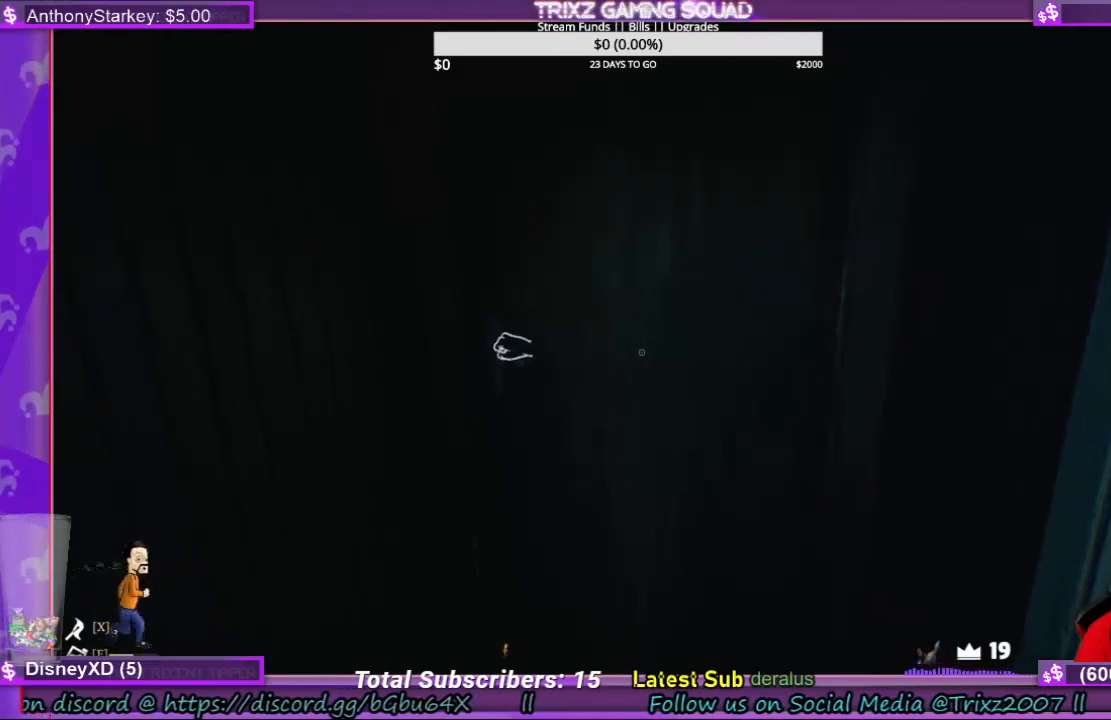
{"keys": ["f"], "mouse": ["left"], "events": [[466, "f", "down"]]}
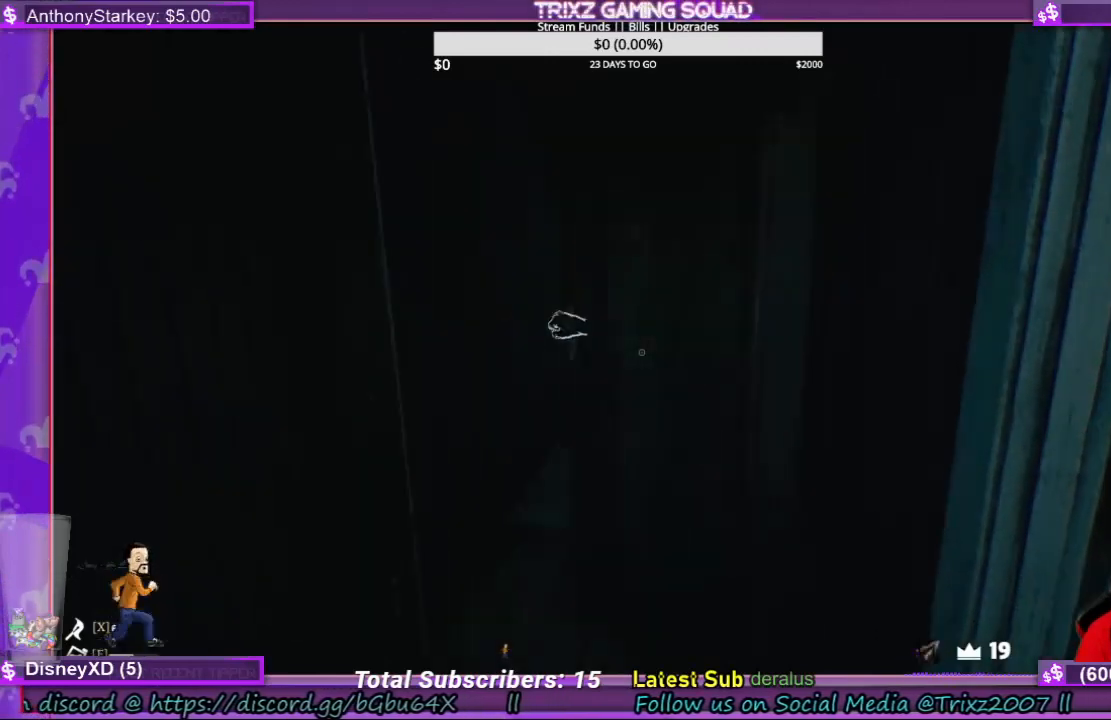
{"keys": [], "mouse": [], "events": [[33, "mouse_left", "up"], [66, "f", "up"]]}
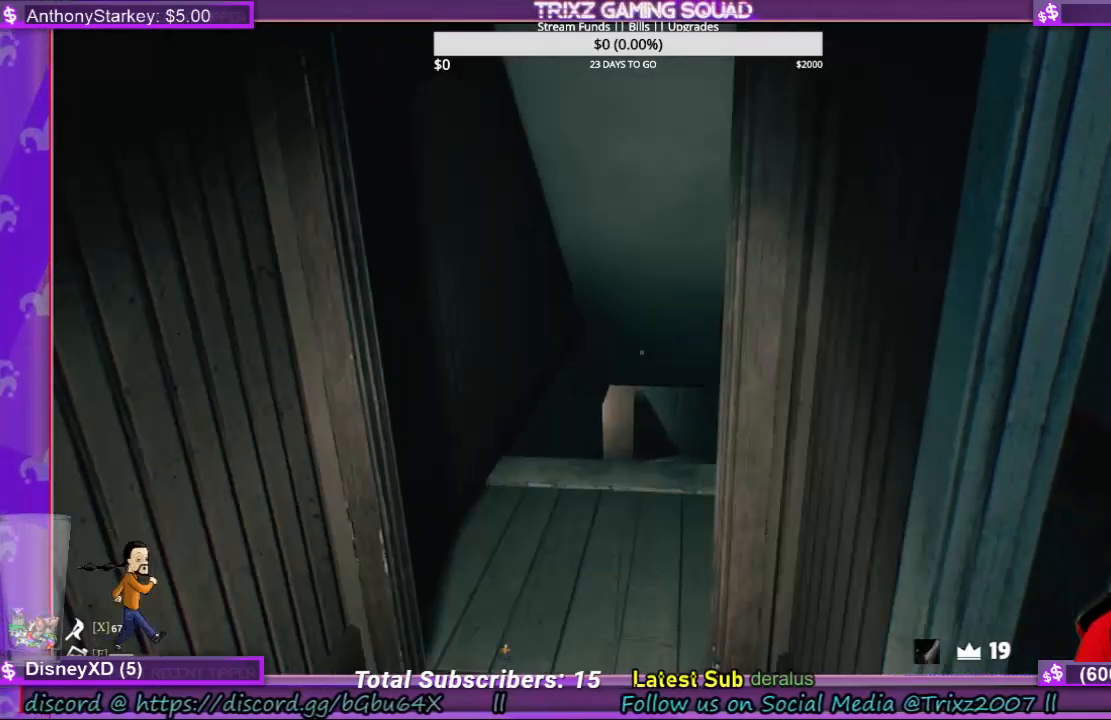
{"keys": ["w"], "mouse": [], "events": [[66, "w", "down"], [133, "a", "down"], [300, "f", "down"], [433, "f", "up"], [466, "a", "up"]]}
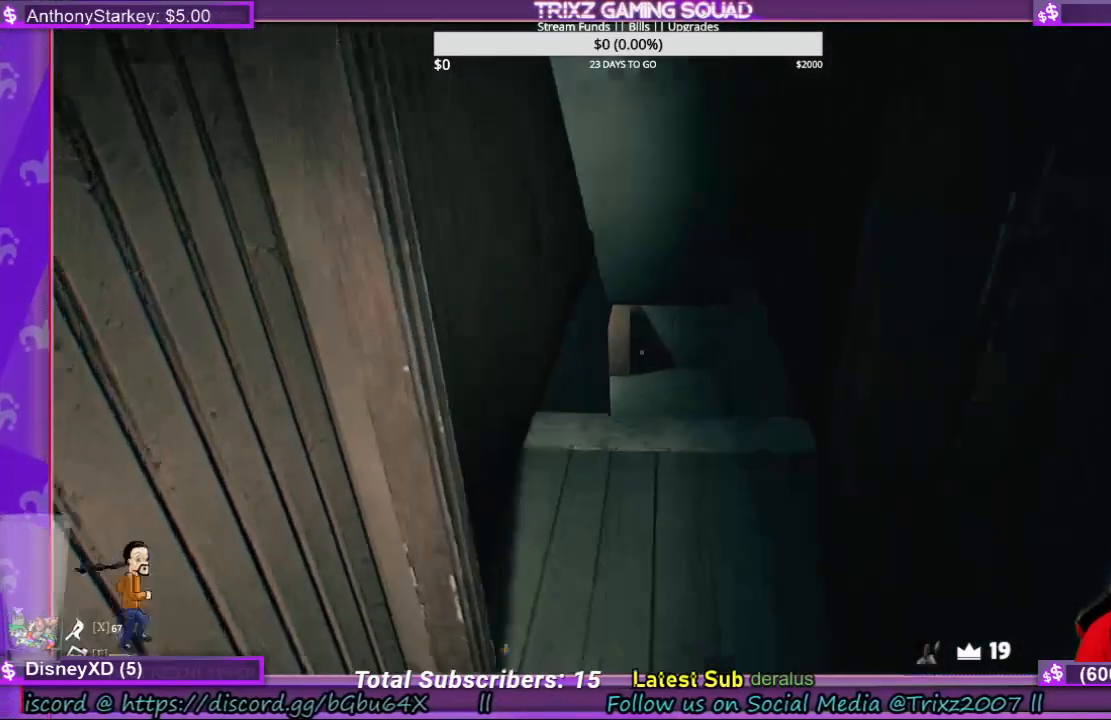
{"keys": ["w"], "mouse": [], "events": [[66, "w", "up"], [466, "w", "down"]]}
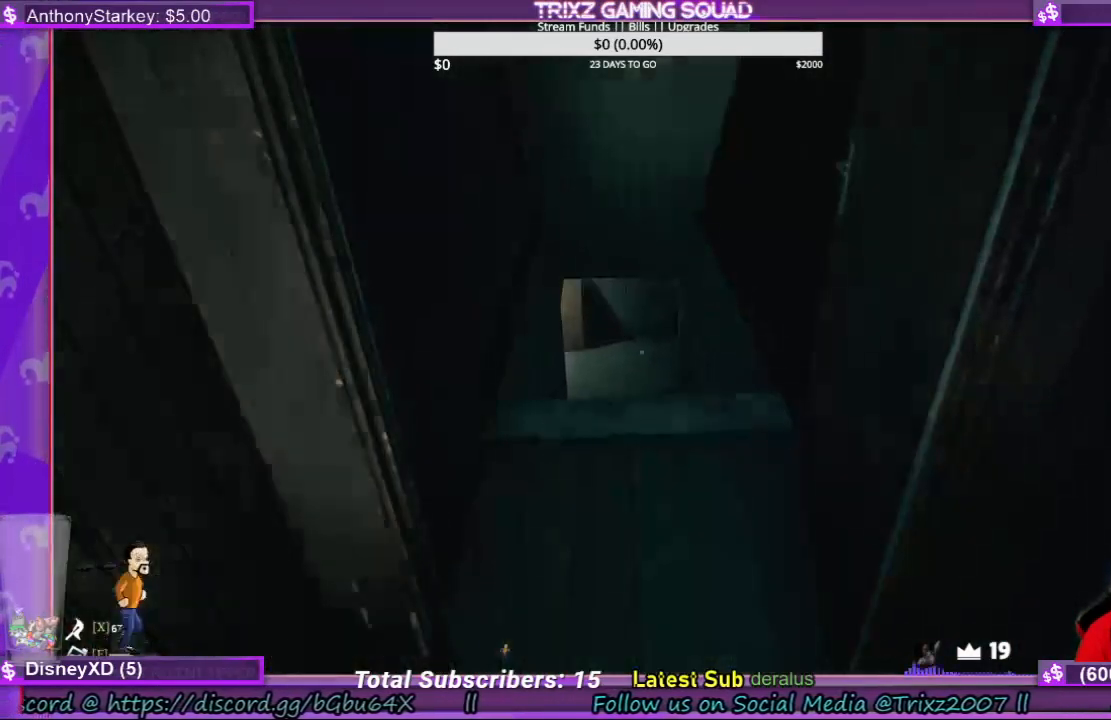
{"keys": ["w"], "mouse": [], "events": []}
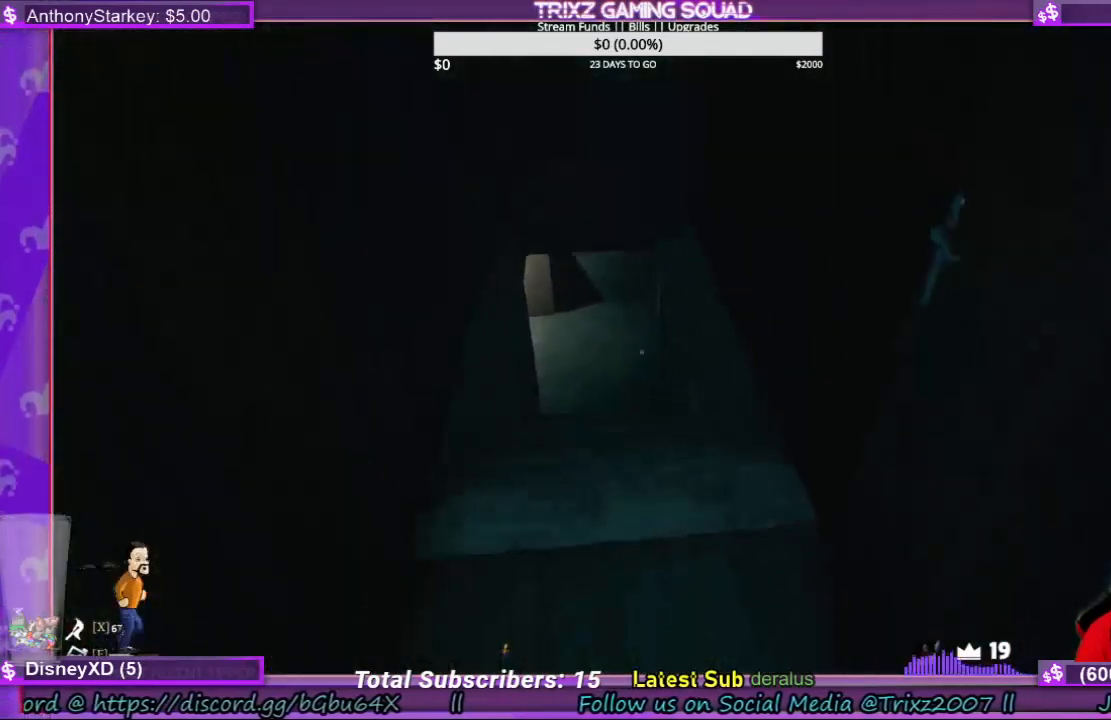
{"keys": [], "mouse": [], "events": [[100, "w", "up"]]}
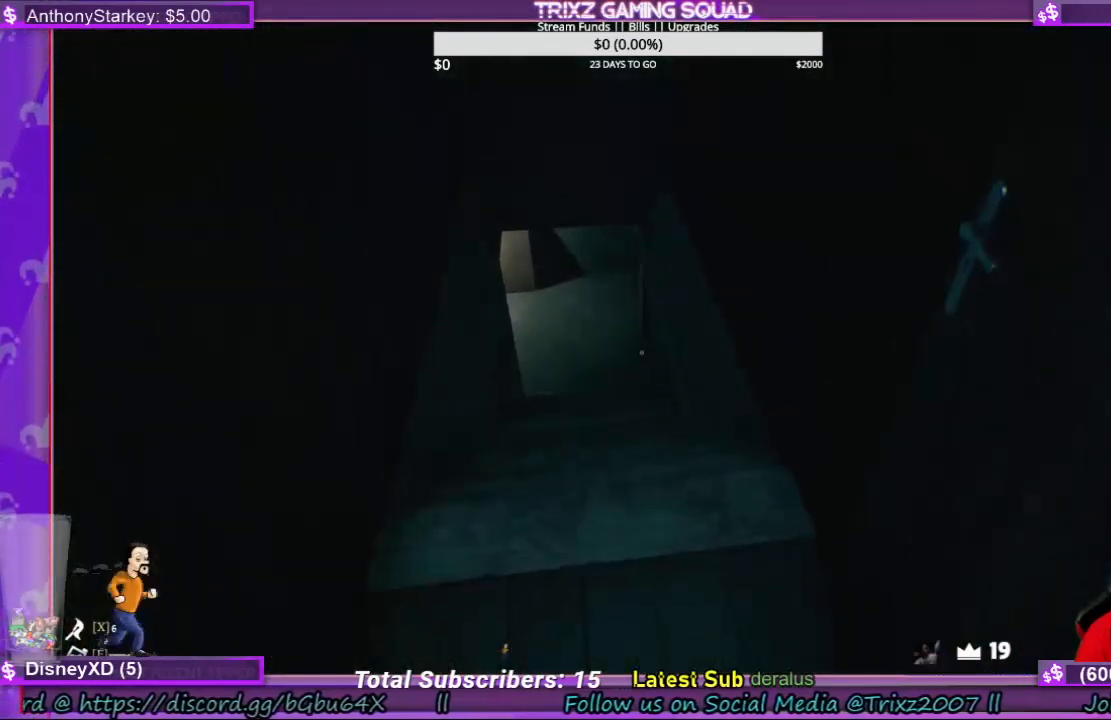
{"keys": [], "mouse": [], "events": []}
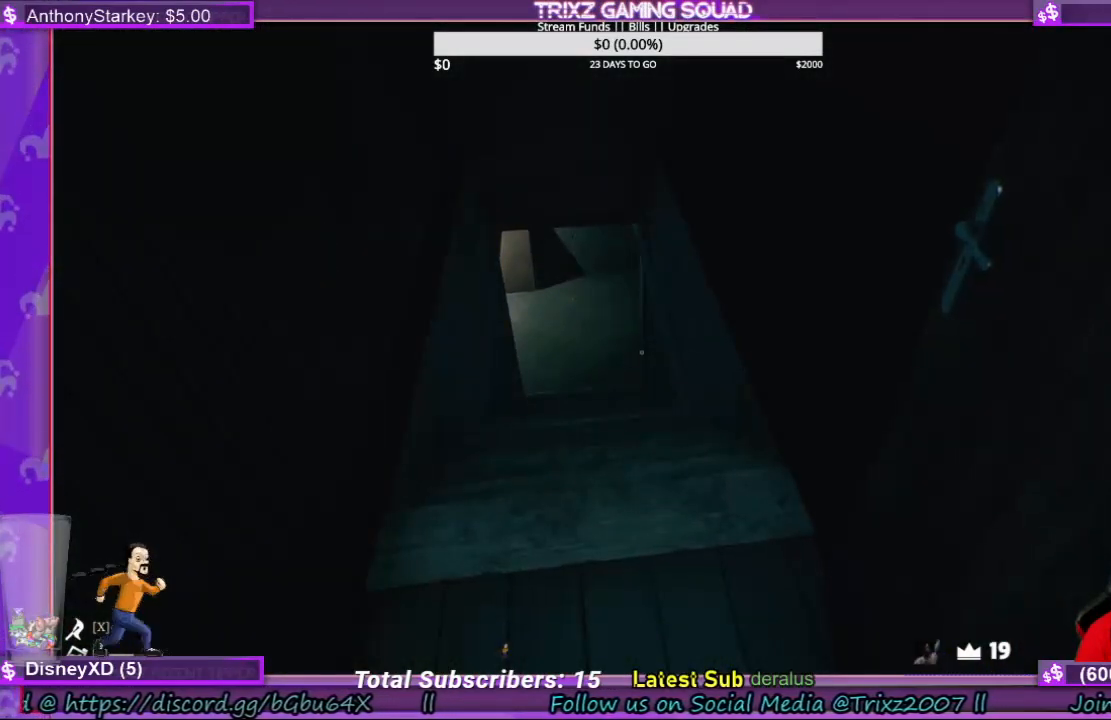
{"keys": [], "mouse": [], "events": []}
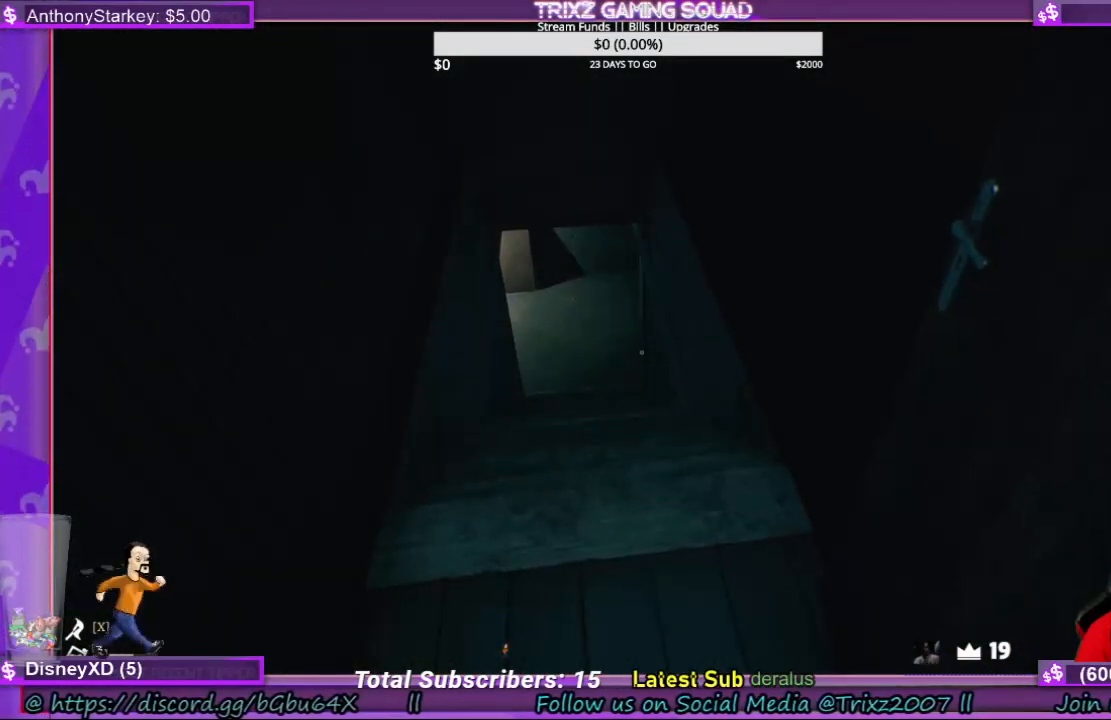
{"keys": ["w"], "mouse": [], "events": [[266, "w", "down"]]}
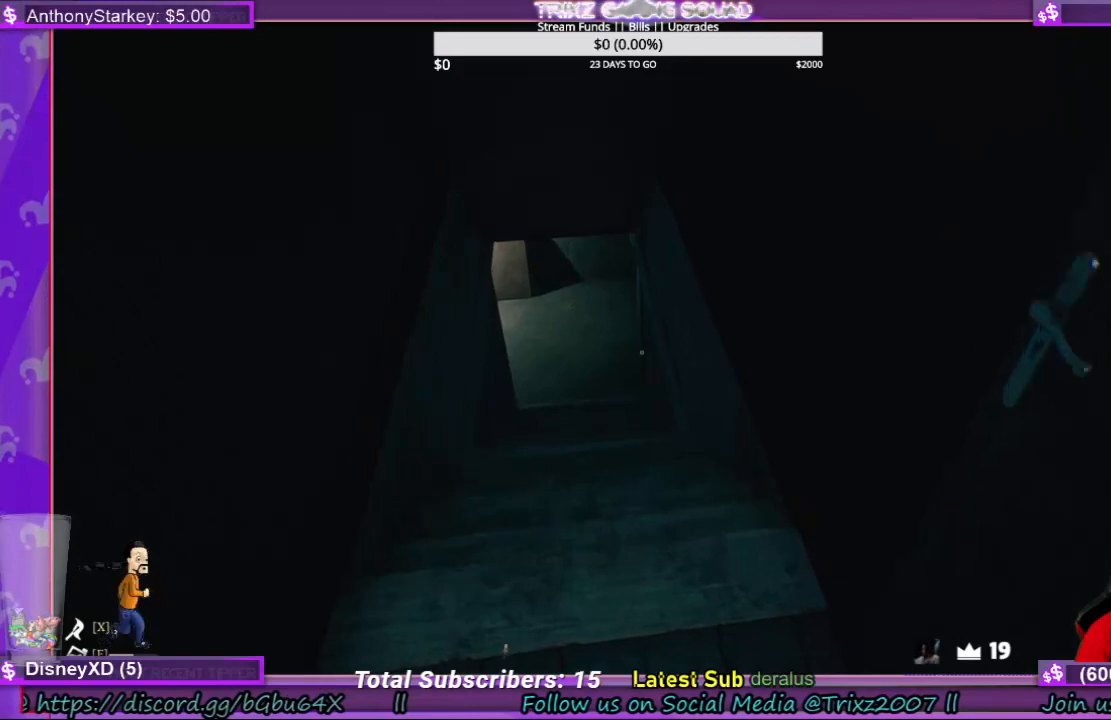
{"keys": ["w"], "mouse": [], "events": []}
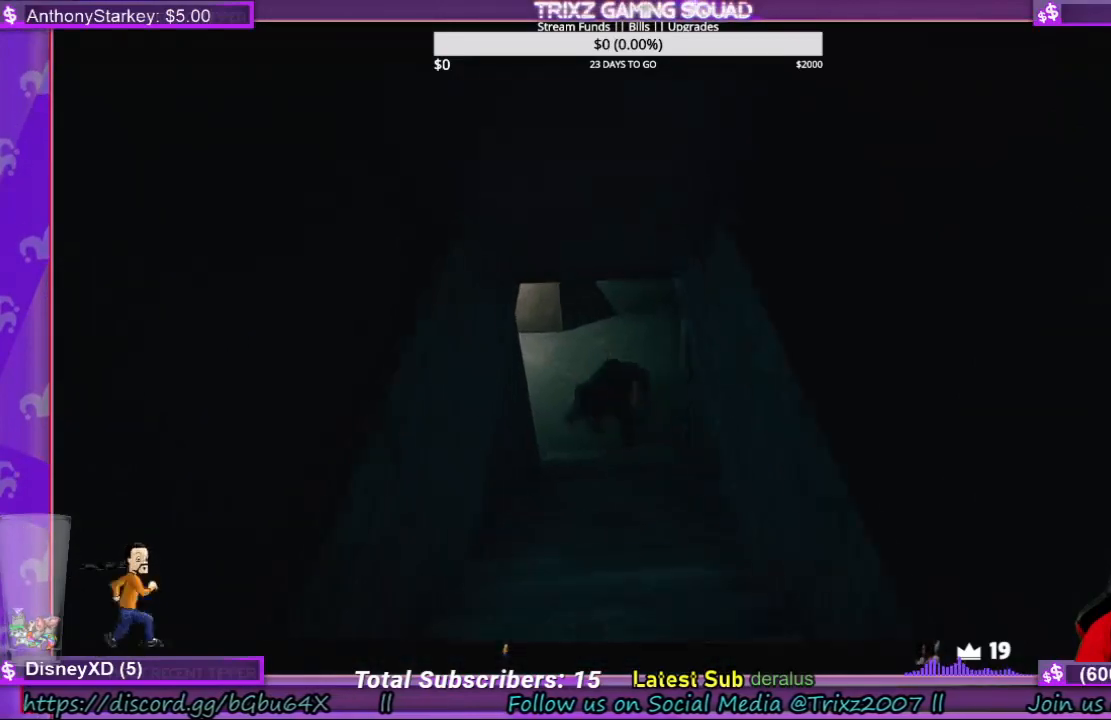
{"keys": ["s"], "mouse": [], "events": [[233, "w", "up"], [333, "s", "down"]]}
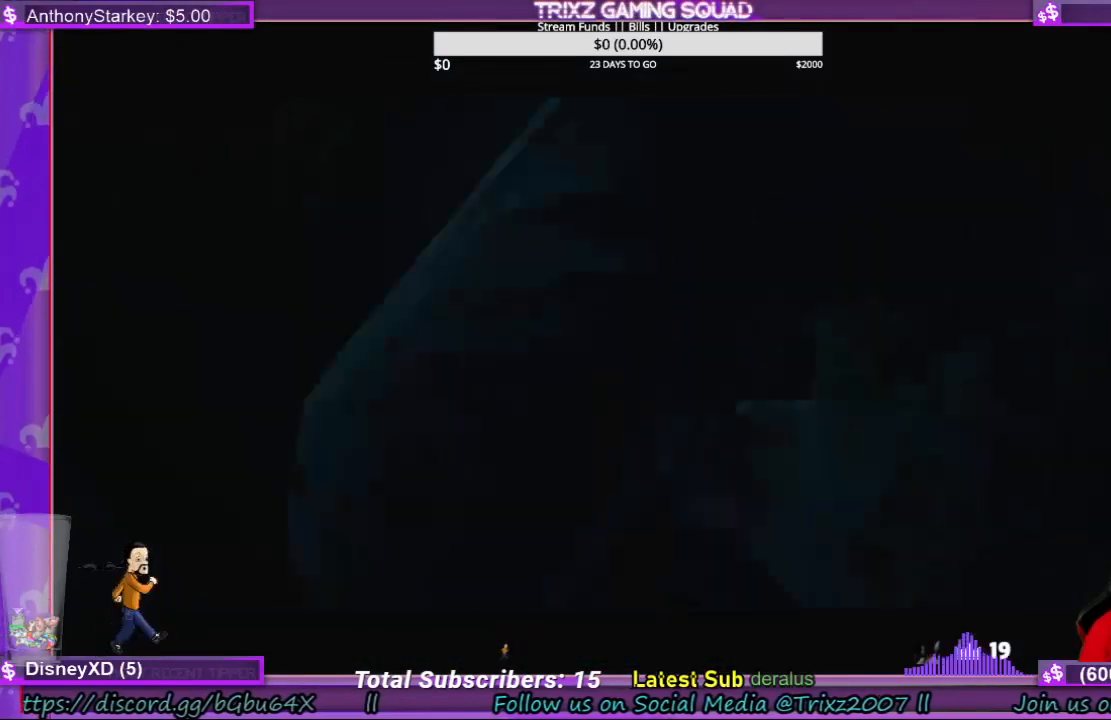
{"keys": ["a", "d", "s"], "mouse": [], "events": [[33, "a", "down"], [33, "d", "down"], [100, "d", "up"], [166, "d", "down"], [266, "a", "up"], [333, "a", "down"], [366, "d", "up"], [466, "d", "down"]]}
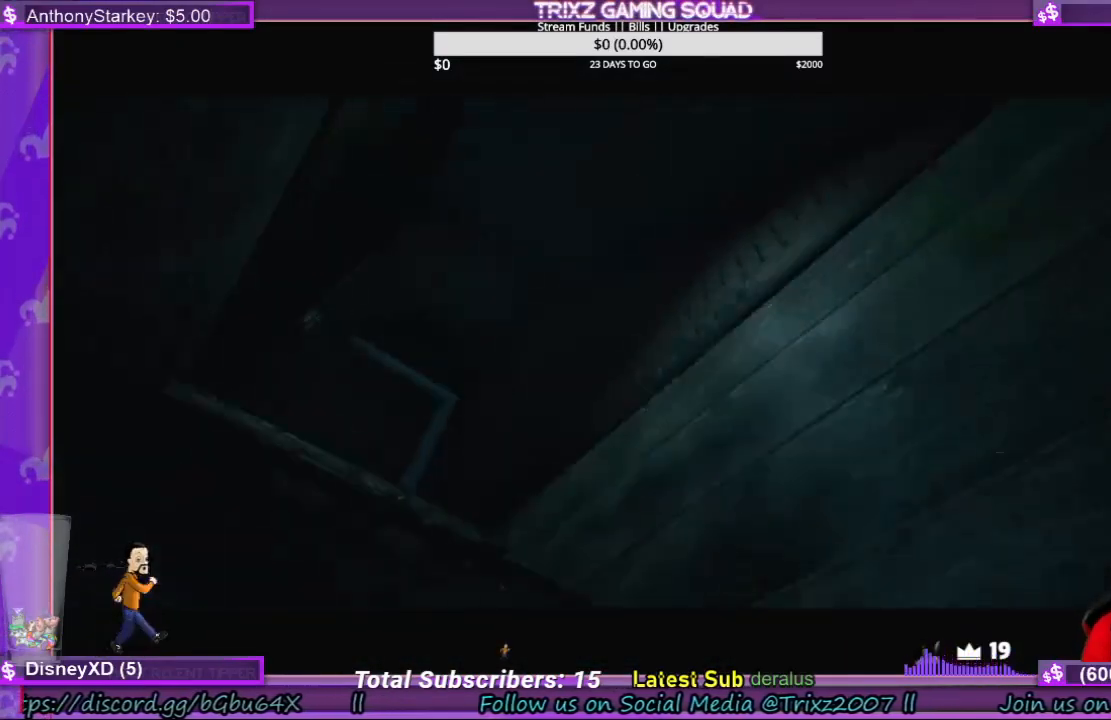
{"keys": ["a"], "mouse": [], "events": [[33, "a", "up"], [66, "space", "down"], [100, "a", "down"], [133, "d", "up"], [200, "space", "up"], [233, "d", "down"], [266, "a", "up"], [366, "d", "up"], [400, "s", "up"], [433, "d", "down"], [500, "a", "down"], [500, "d", "up"]]}
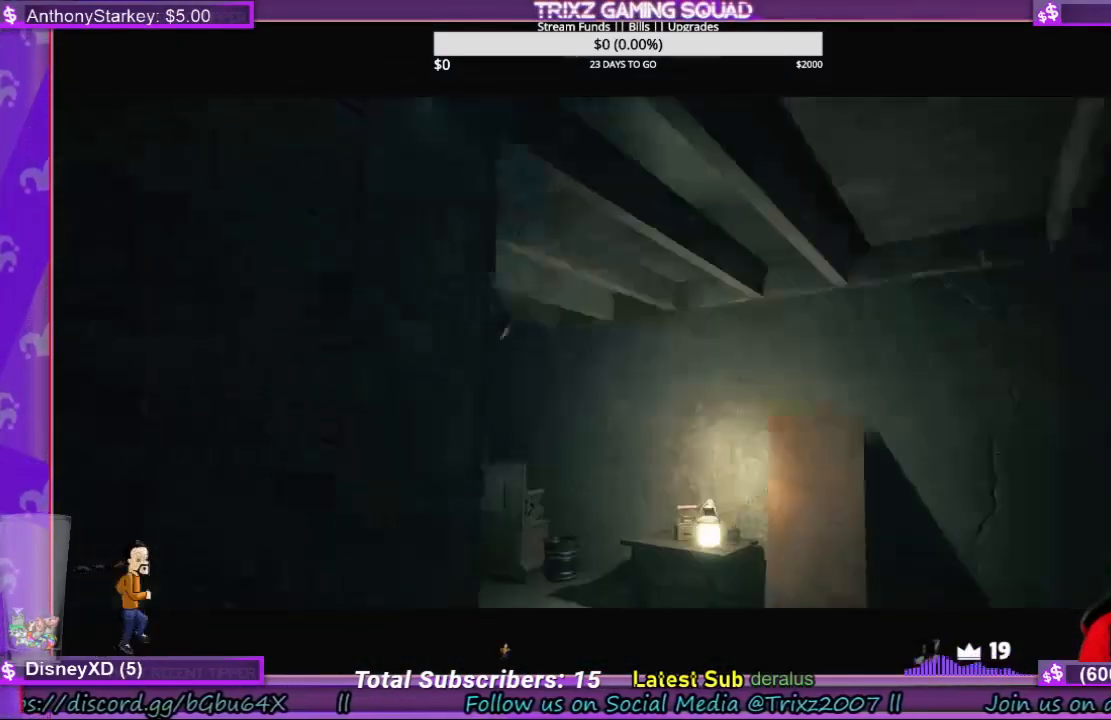
{"keys": ["s"], "mouse": [], "events": [[66, "a", "up"], [133, "d", "down"], [166, "a", "down"], [200, "s", "down"], [266, "d", "up"], [333, "d", "down"], [400, "a", "up"], [400, "space", "down"], [466, "d", "up"], [466, "space", "up"]]}
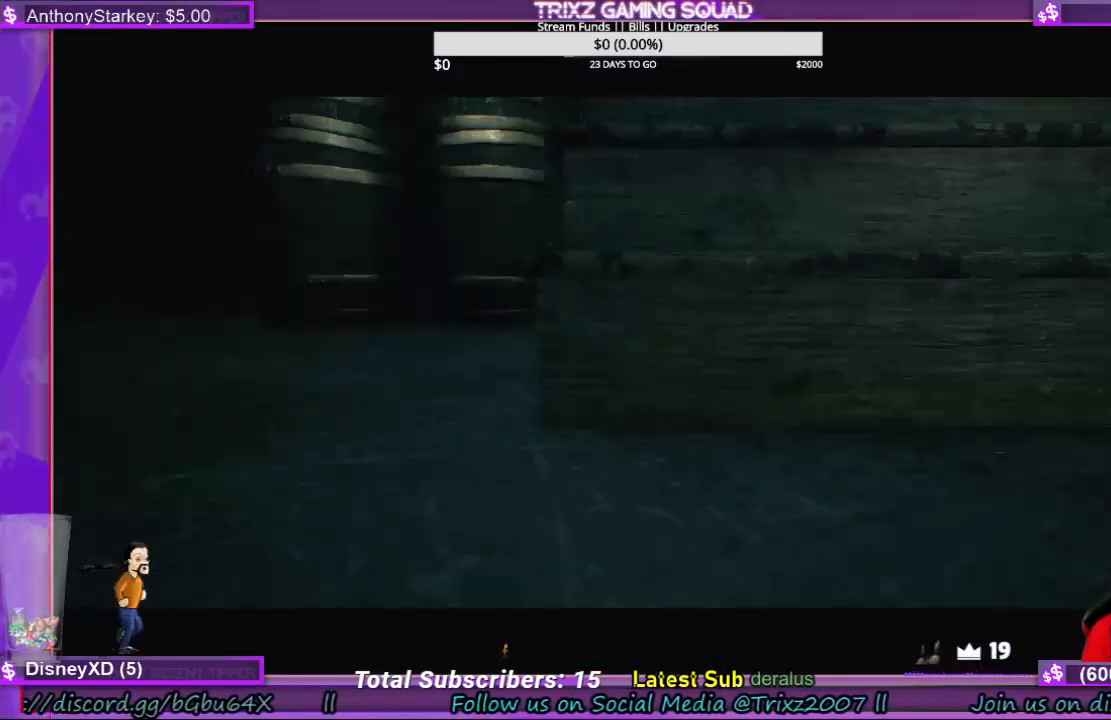
{"keys": [], "mouse": [], "events": [[33, "space", "down"], [66, "s", "up"], [133, "space", "up"], [200, "a", "down"], [233, "a", "up"], [233, "space", "down"], [266, "space", "up"], [433, "a", "down"], [466, "space", "down"], [500, "a", "up"], [500, "space", "up"]]}
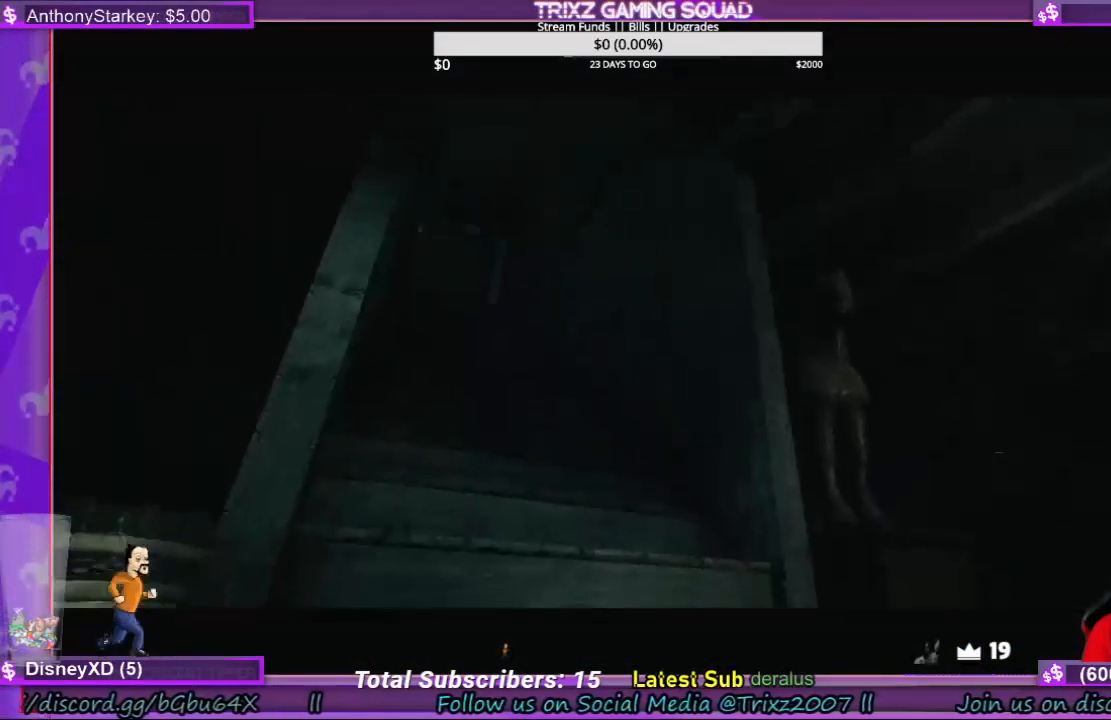
{"keys": ["space"], "mouse": [], "events": [[100, "space", "down"]]}
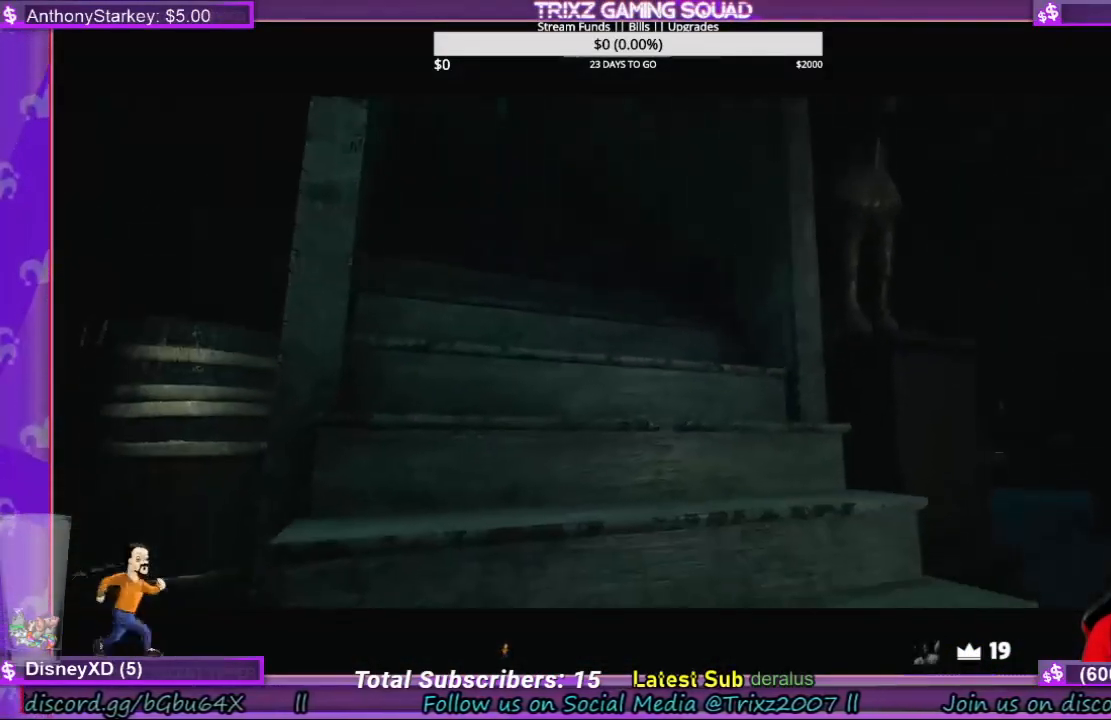
{"keys": [], "mouse": [], "events": [[33, "space", "up"]]}